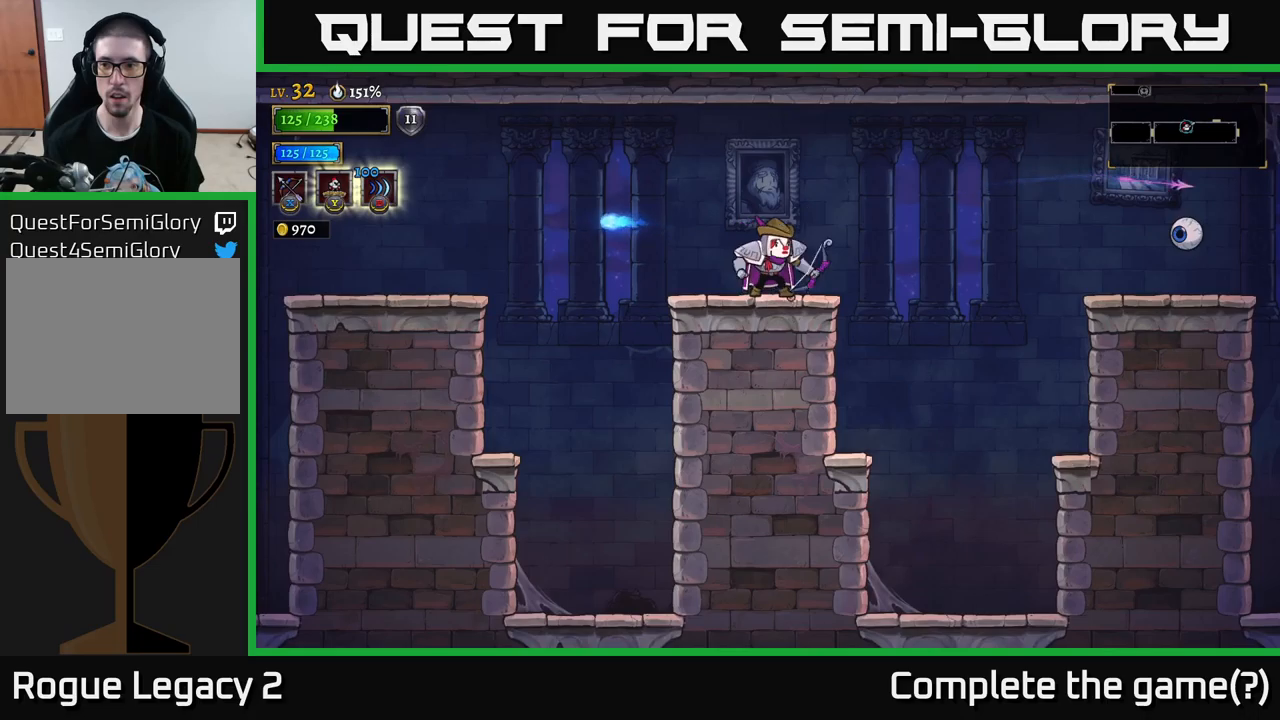
Gameplay with a controller (Xbox layout); each line is a JSON object with the inputs held at the frame after it (dt_ms = milliseconds from this image to that frame). "events" lists button and stick changes between this image and that frame as [ms after this image, input, new state], when the widget could be followed in between.
{"dt_ms": 500, "buttons": ["X"], "left_stick": "right", "right_stick": "center", "events": [[200, "left_stick", "right"], [233, "X", "down"]]}
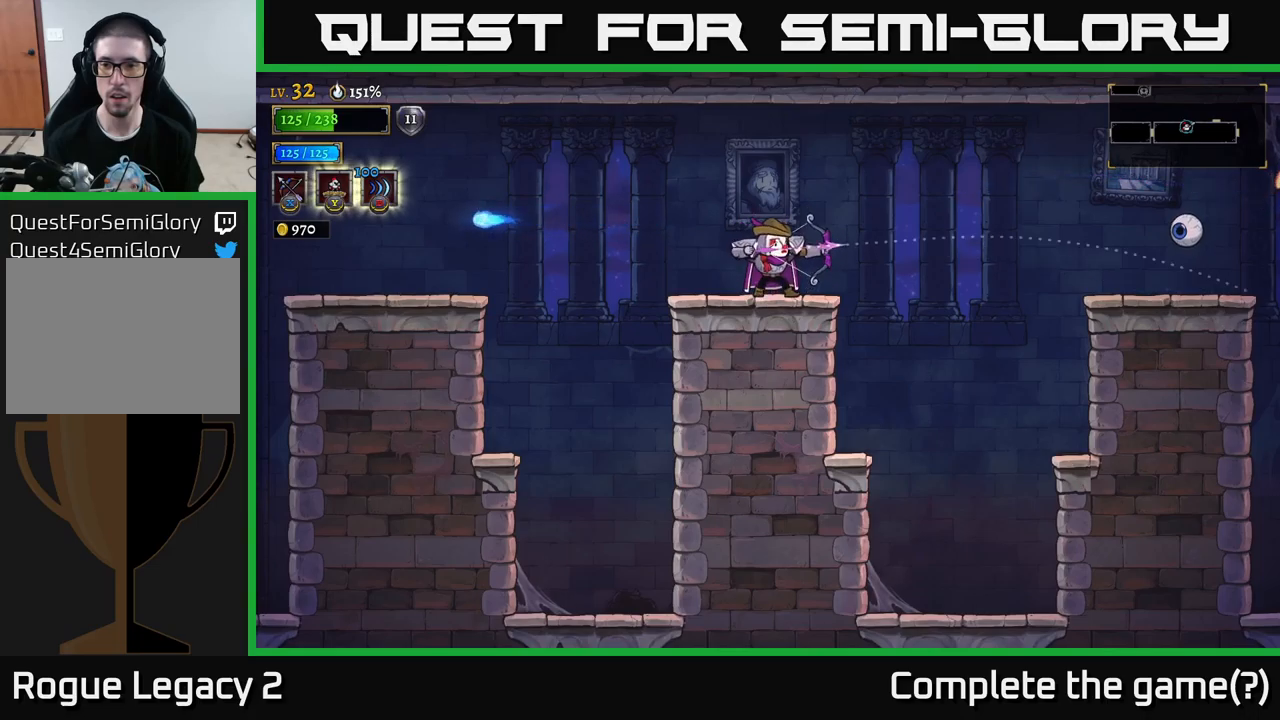
{"dt_ms": 500, "buttons": [], "left_stick": "up-right", "right_stick": "center", "events": [[150, "X", "up"], [417, "left_stick", "up-right"]]}
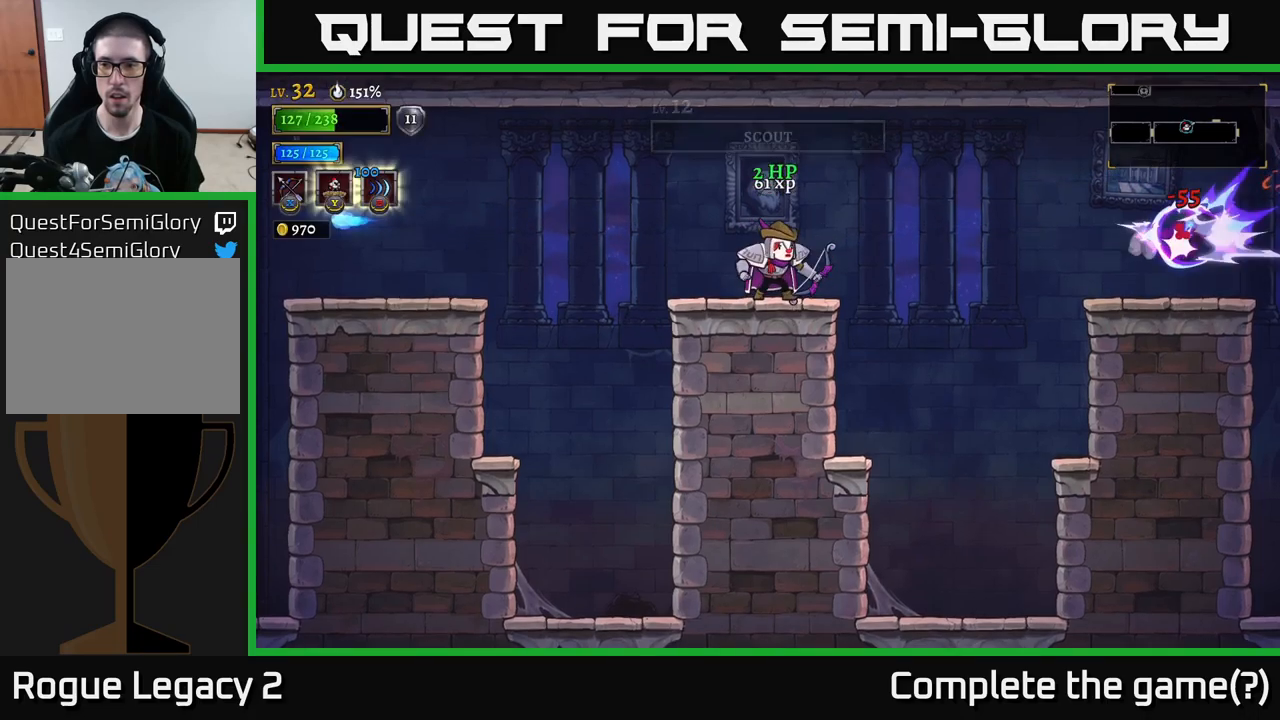
{"dt_ms": 500, "buttons": ["A"], "left_stick": "right", "right_stick": "center", "events": [[17, "left_stick", "center"], [200, "left_stick", "right"], [400, "A", "down"]]}
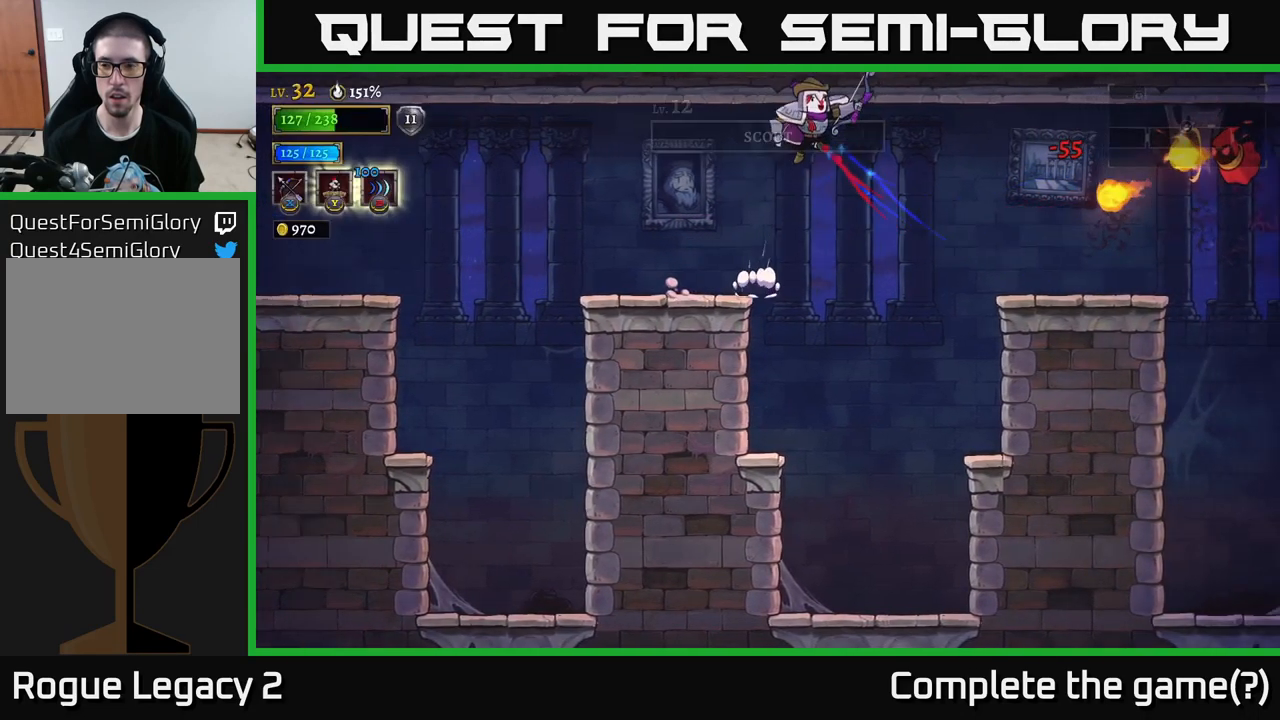
{"dt_ms": 500, "buttons": [], "left_stick": "center", "right_stick": "center", "events": [[233, "X", "down"], [250, "A", "up"], [333, "X", "up"], [350, "left_stick", "center"]]}
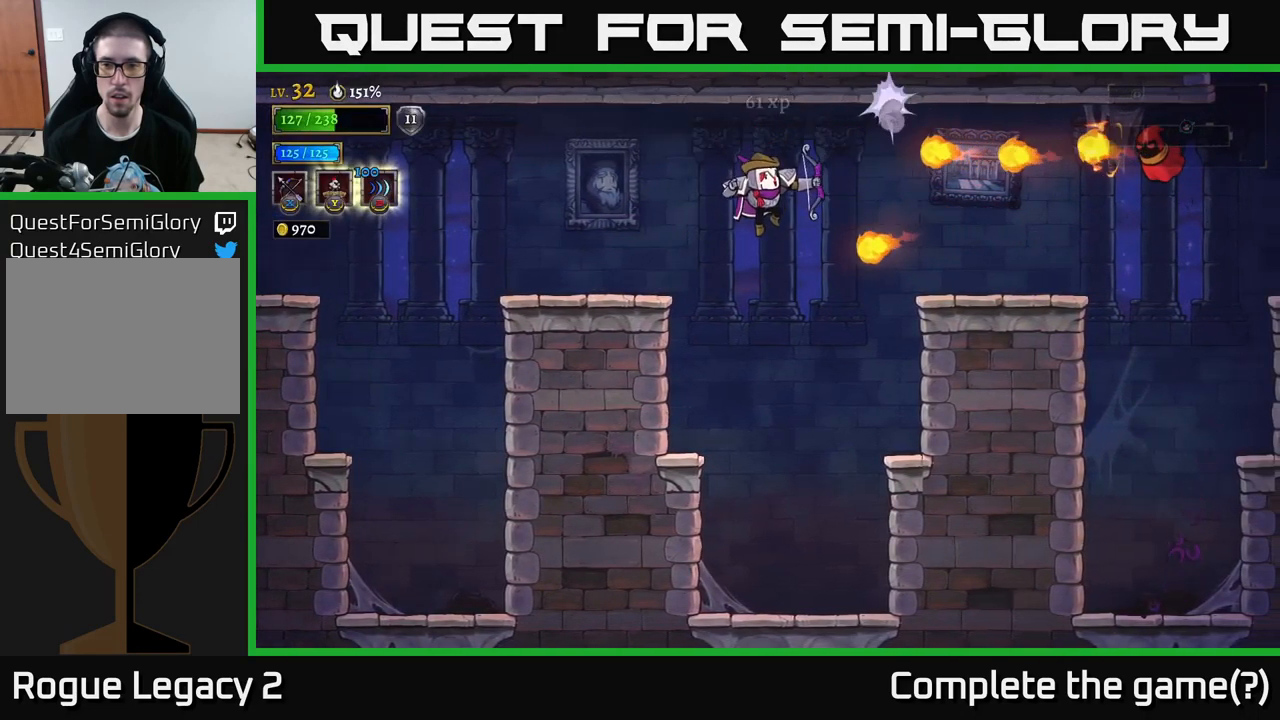
{"dt_ms": 500, "buttons": [], "left_stick": "right", "right_stick": "center", "events": [[100, "left_stick", "left"], [233, "left_stick", "down-left"], [417, "left_stick", "down-right"], [483, "left_stick", "right"]]}
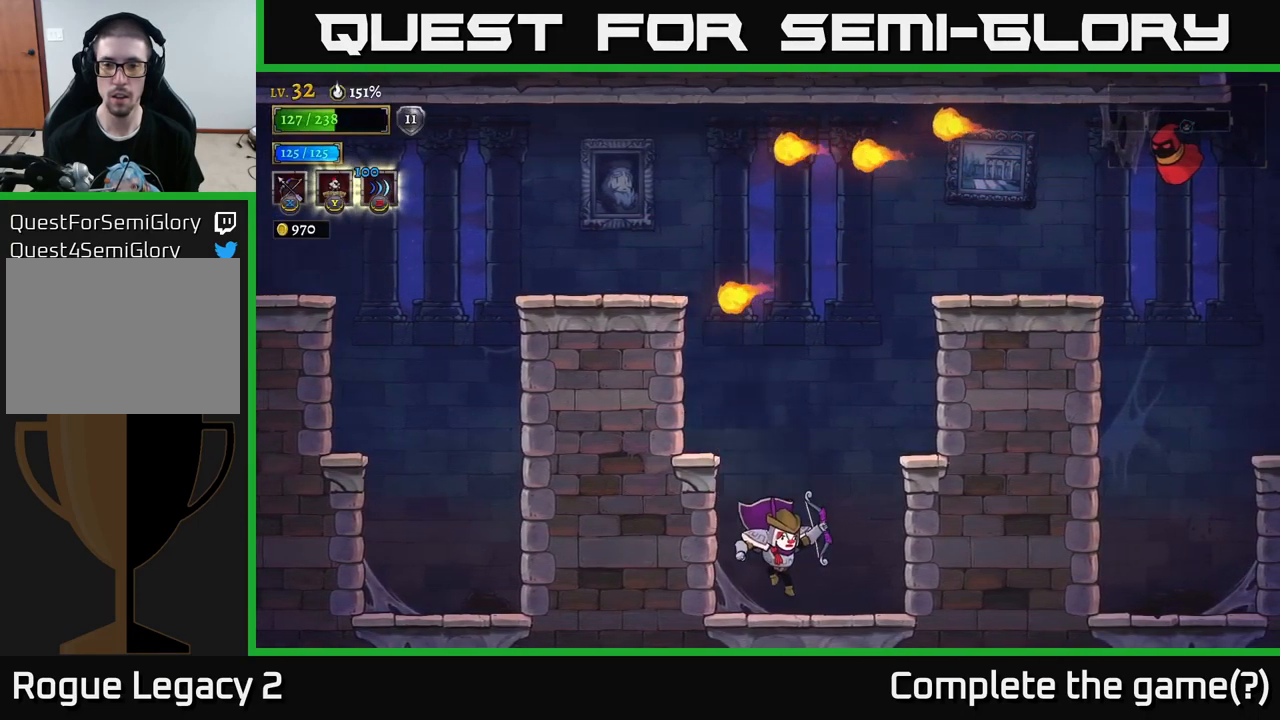
{"dt_ms": 500, "buttons": ["A"], "left_stick": "right", "right_stick": "center", "events": [[67, "A", "down"], [383, "A", "up"], [450, "A", "down"]]}
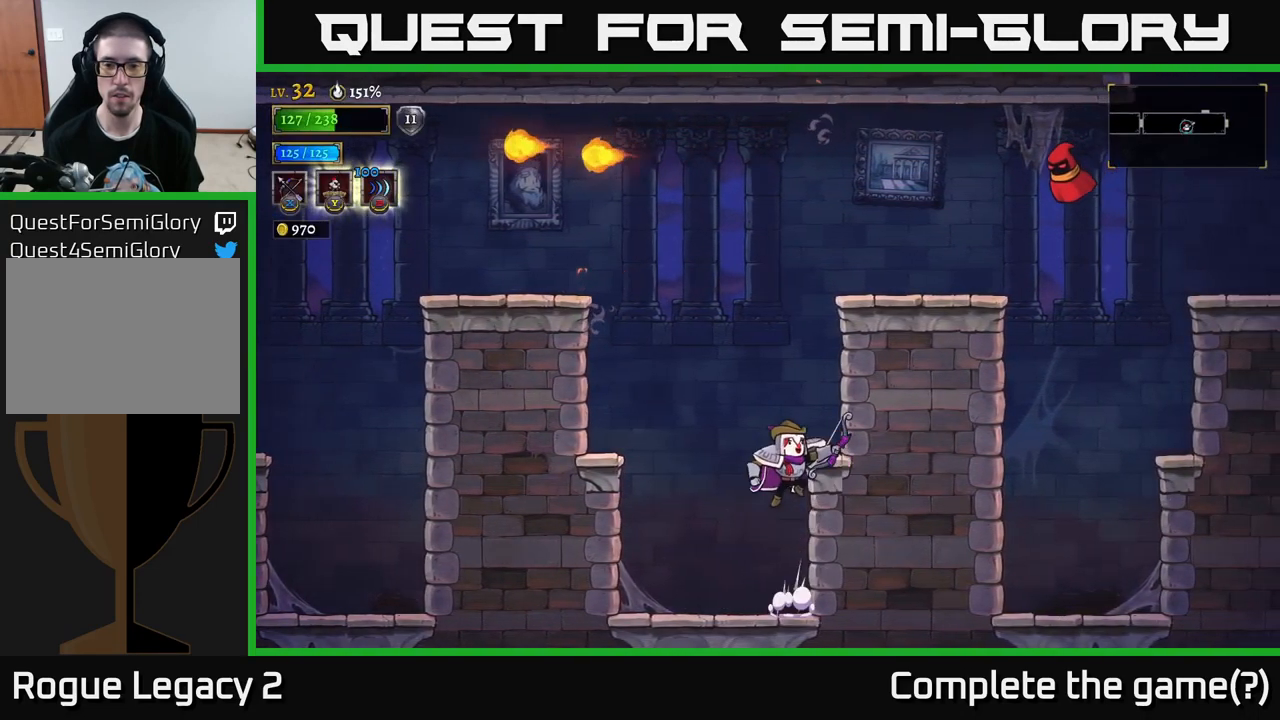
{"dt_ms": 500, "buttons": [], "left_stick": "center", "right_stick": "center", "events": [[50, "left_stick", "center"], [183, "A", "up"], [183, "left_stick", "right"], [400, "left_stick", "center"]]}
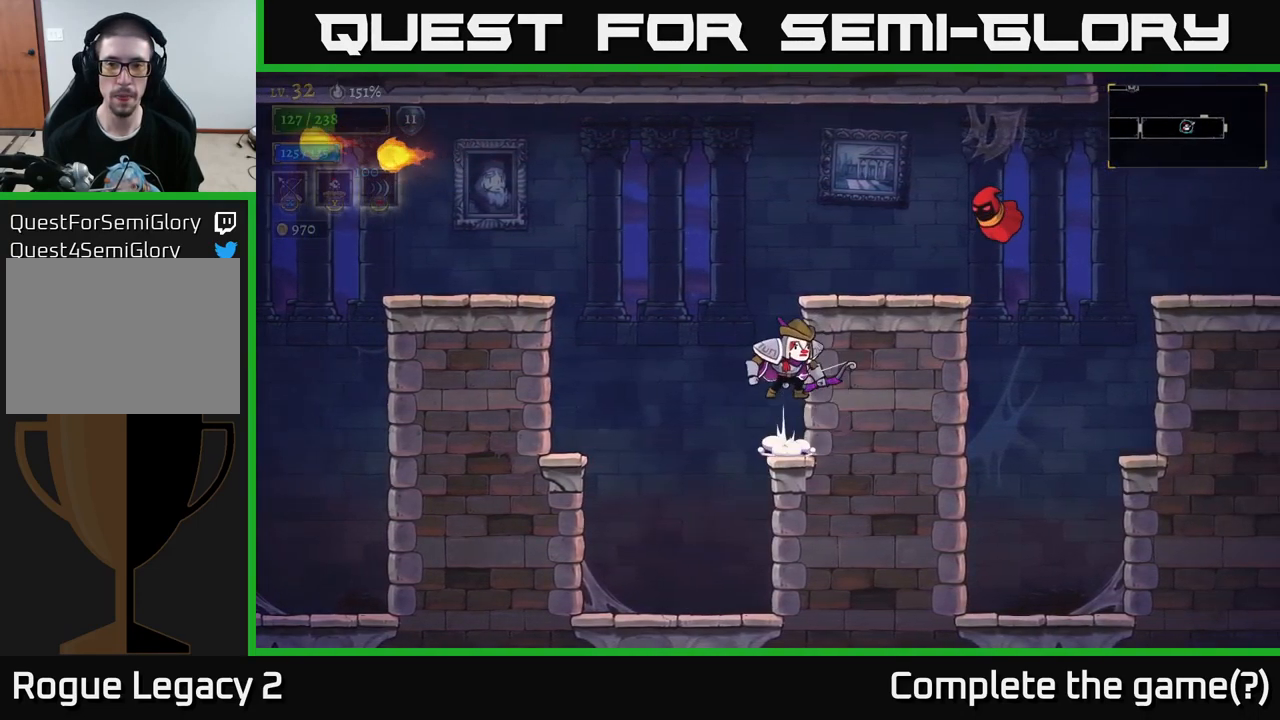
{"dt_ms": 500, "buttons": ["X"], "left_stick": "right", "right_stick": "center", "events": [[17, "A", "down"], [300, "left_stick", "right"], [333, "X", "down"], [400, "A", "up"]]}
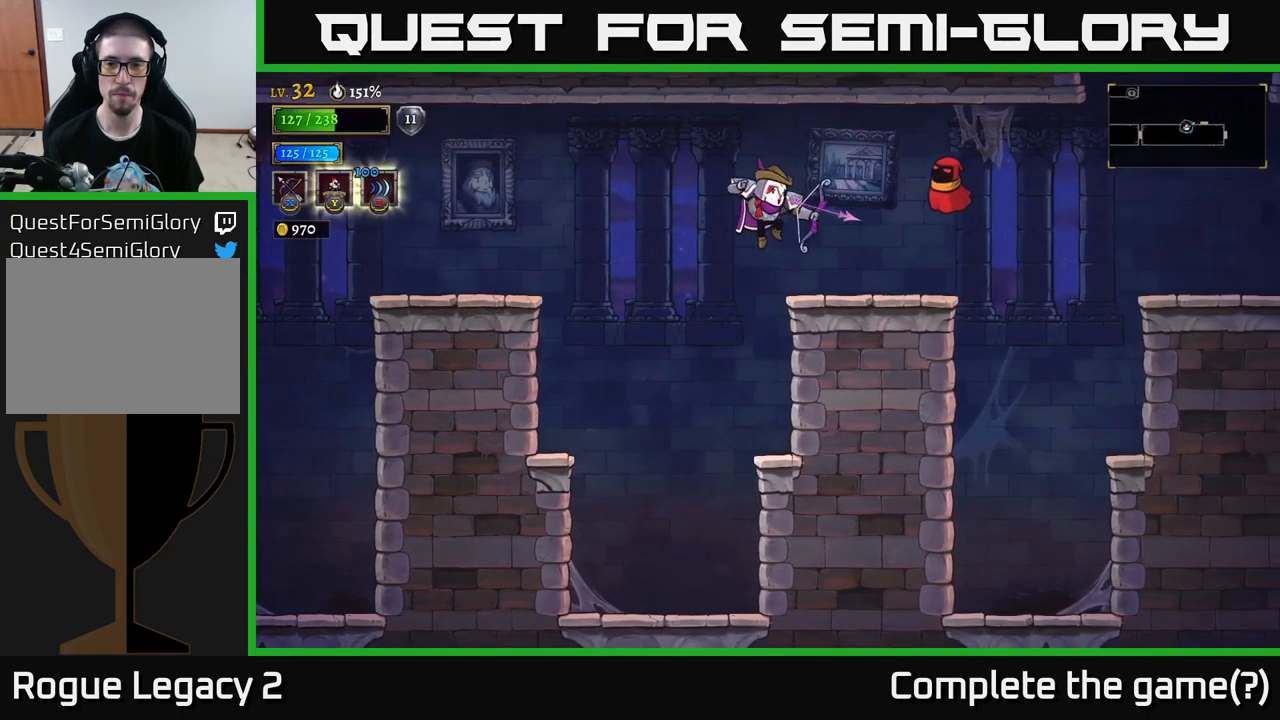
{"dt_ms": 500, "buttons": [], "left_stick": "up-right", "right_stick": "center", "events": [[17, "X", "up"], [233, "left_stick", "up-right"]]}
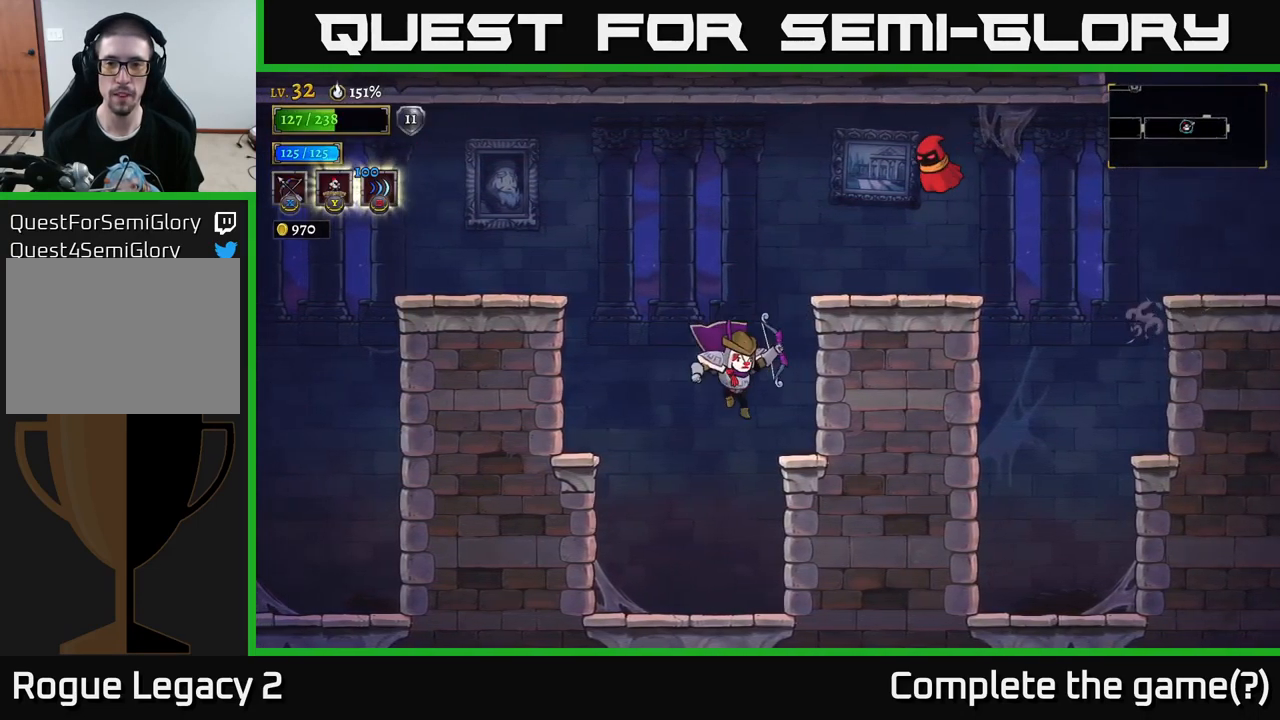
{"dt_ms": 500, "buttons": ["A"], "left_stick": "right", "right_stick": "center", "events": [[17, "left_stick", "right"], [233, "left_stick", "center"], [300, "A", "down"], [484, "left_stick", "right"]]}
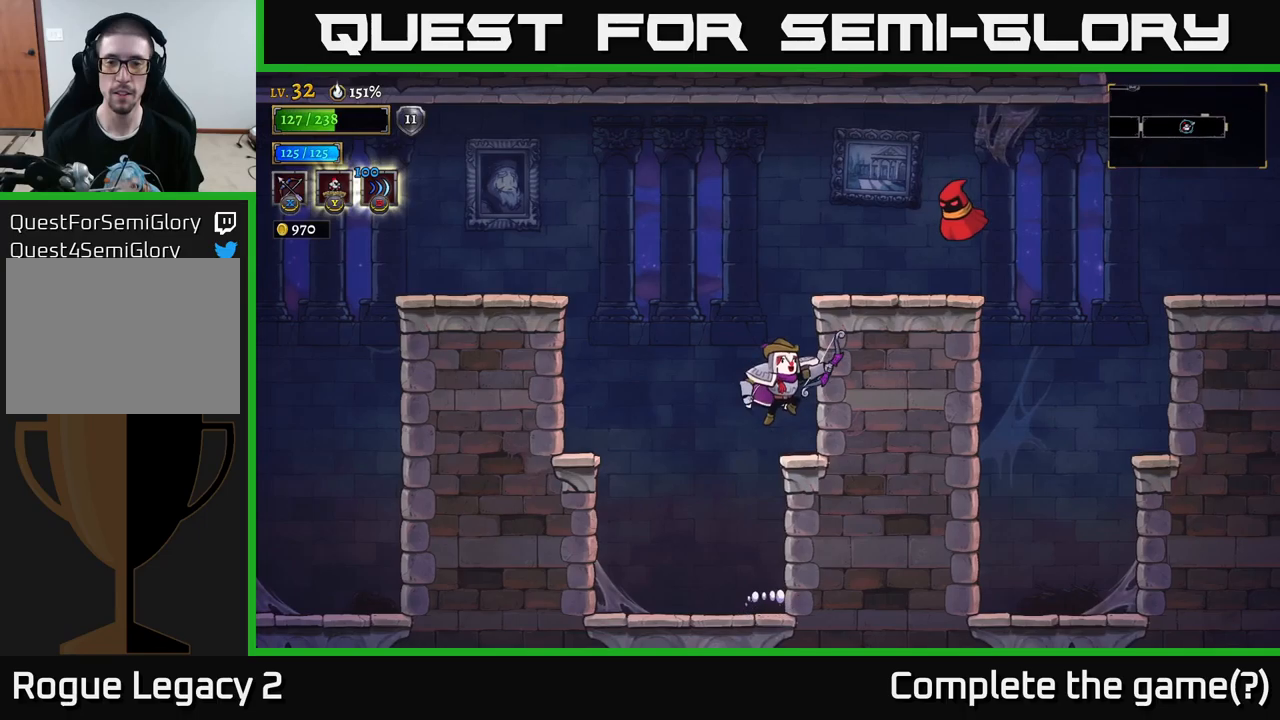
{"dt_ms": 500, "buttons": ["X"], "left_stick": "up-right", "right_stick": "center", "events": [[117, "L1", "down"], [134, "left_stick", "up-right"], [300, "L1", "up"], [317, "left_stick", "right"], [350, "X", "down"], [384, "A", "up"], [484, "left_stick", "up-right"]]}
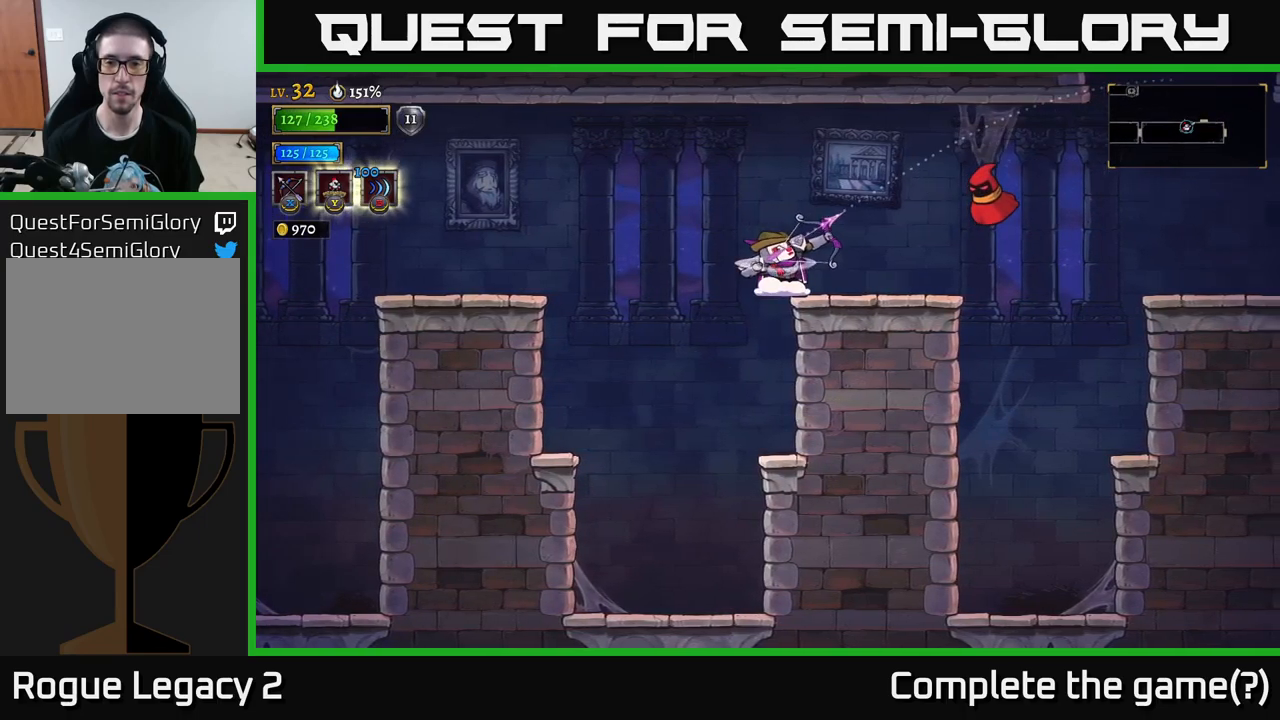
{"dt_ms": 500, "buttons": [], "left_stick": "right", "right_stick": "center", "events": [[134, "X", "up"], [284, "left_stick", "right"]]}
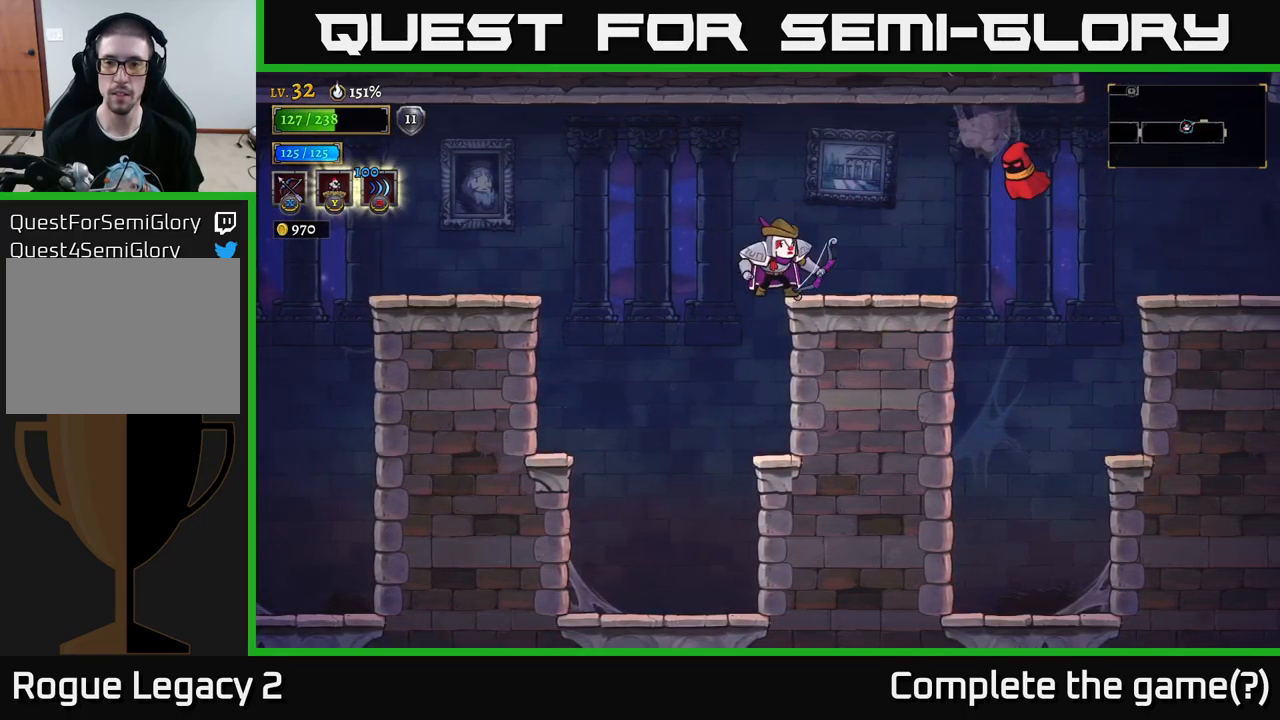
{"dt_ms": 500, "buttons": [], "left_stick": "right", "right_stick": "center", "events": [[184, "A", "down"], [267, "X", "down"], [300, "A", "up"], [467, "X", "up"]]}
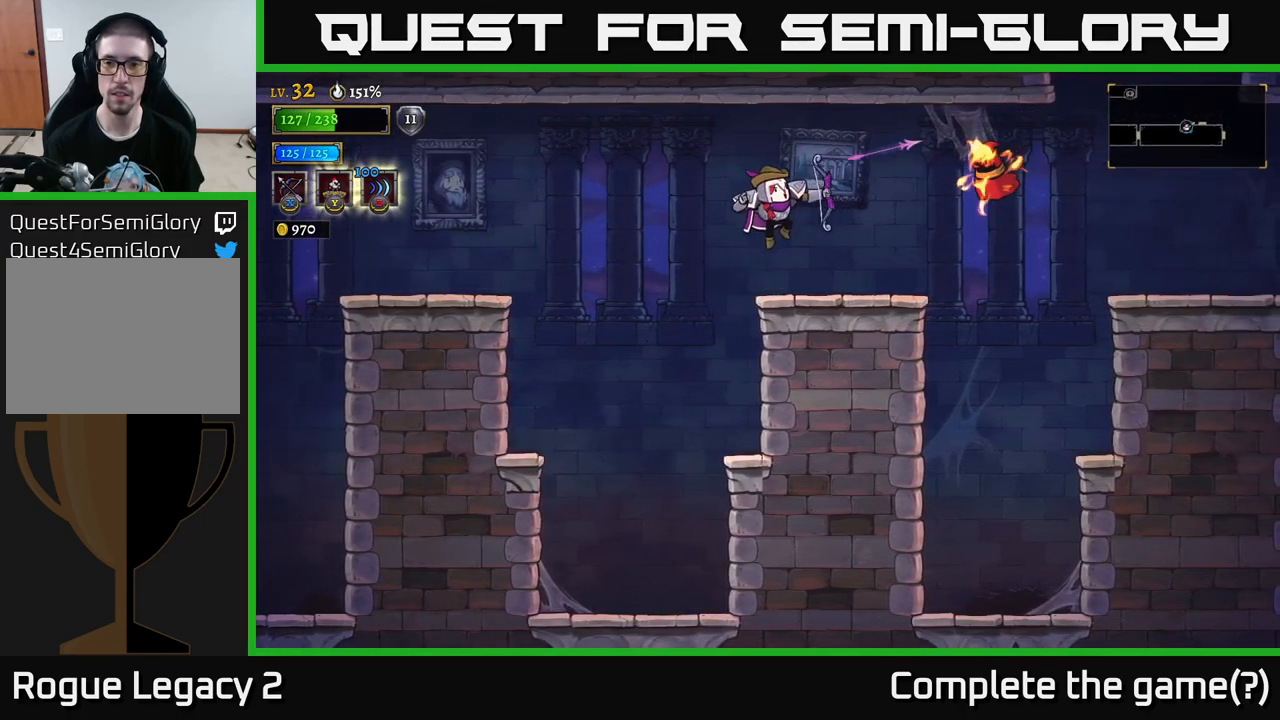
{"dt_ms": 500, "buttons": [], "left_stick": "center", "right_stick": "center", "events": [[284, "left_stick", "center"]]}
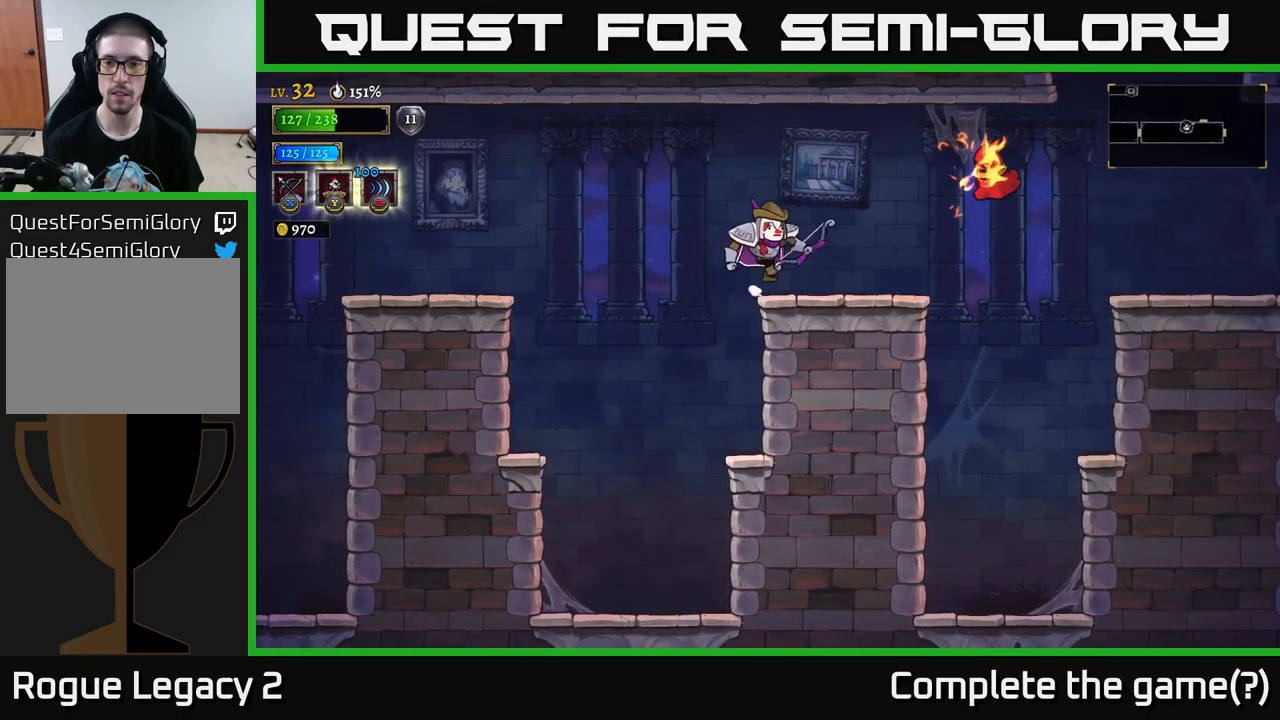
{"dt_ms": 500, "buttons": [], "left_stick": "left", "right_stick": "center", "events": [[17, "left_stick", "right"], [50, "A", "down"], [67, "X", "down"], [100, "A", "up"], [200, "X", "up"], [434, "left_stick", "up"], [500, "left_stick", "left"]]}
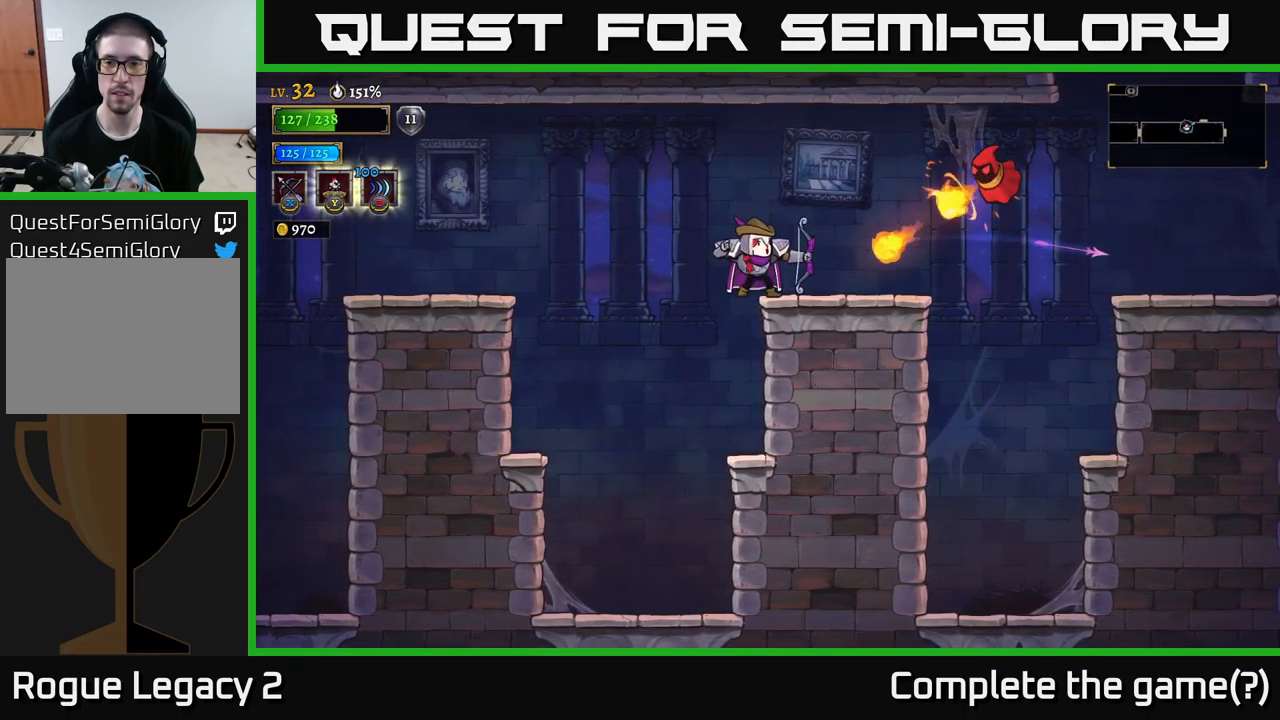
{"dt_ms": 500, "buttons": ["A"], "left_stick": "left", "right_stick": "center", "events": [[217, "A", "down"], [384, "A", "up"], [450, "A", "down"]]}
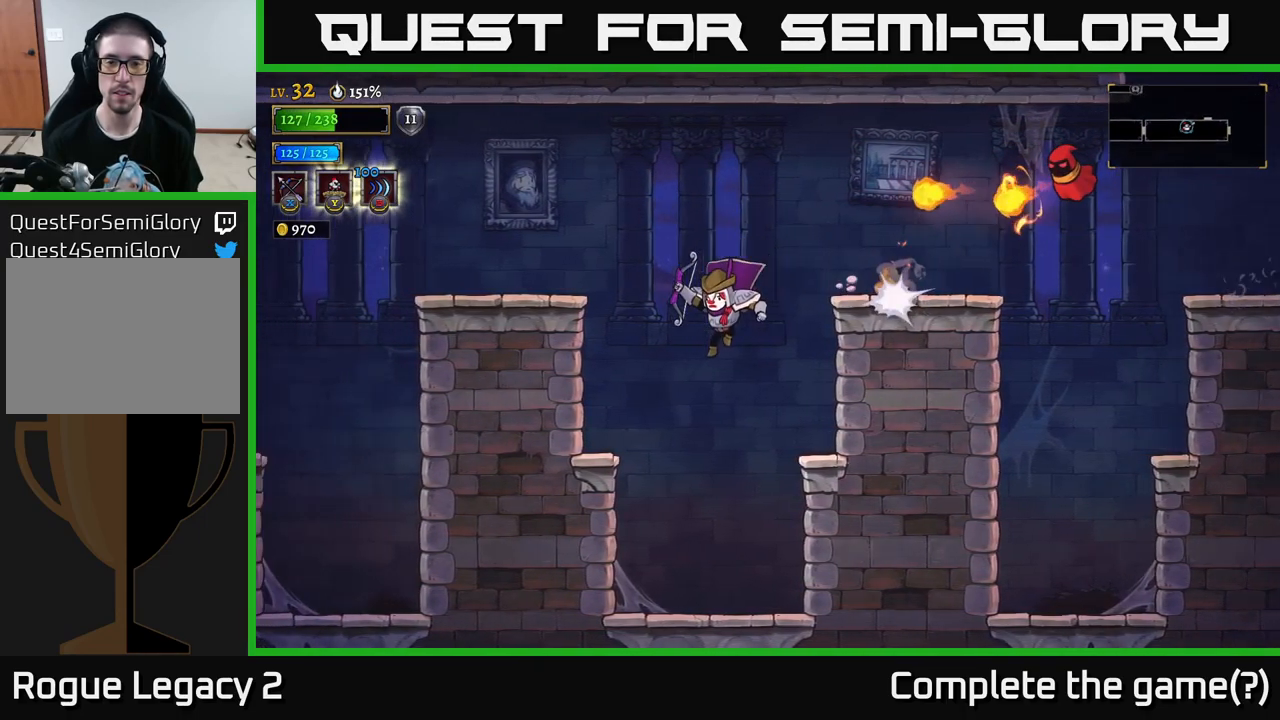
{"dt_ms": 500, "buttons": [], "left_stick": "right", "right_stick": "center", "events": [[134, "A", "up"], [384, "left_stick", "right"]]}
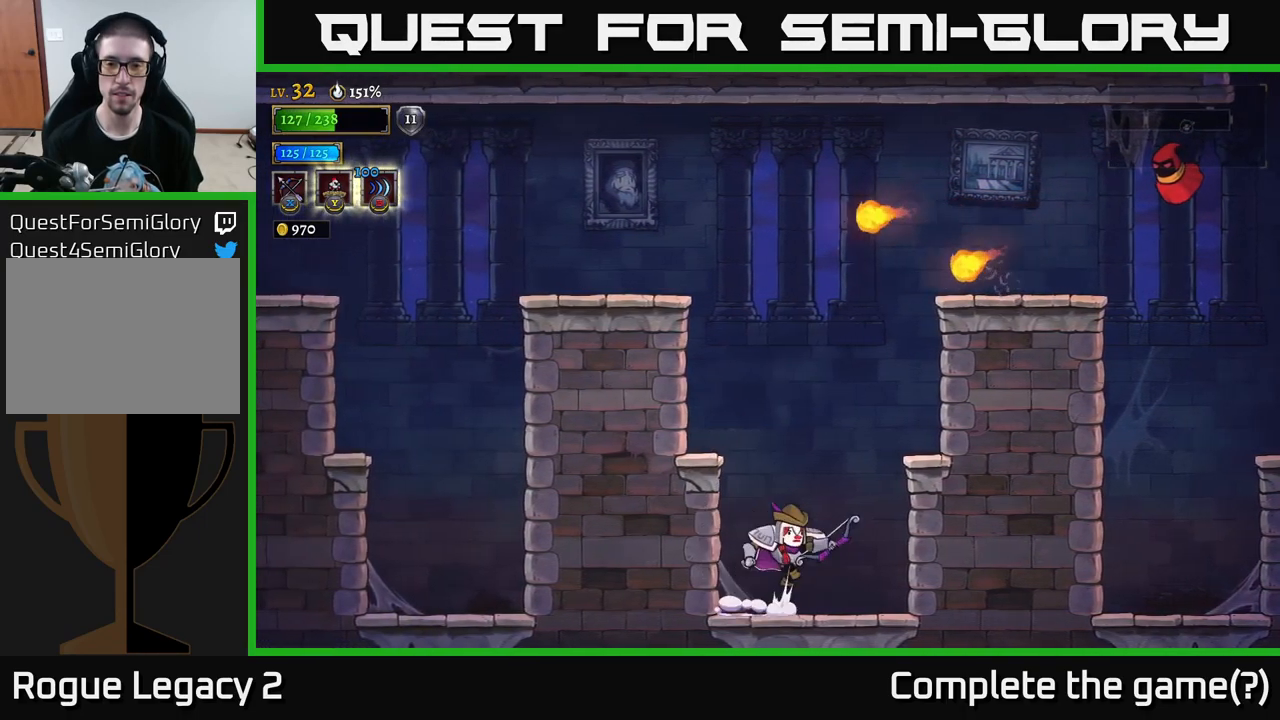
{"dt_ms": 500, "buttons": ["A"], "left_stick": "right", "right_stick": "center", "events": [[34, "A", "down"], [217, "A", "up"], [500, "A", "down"]]}
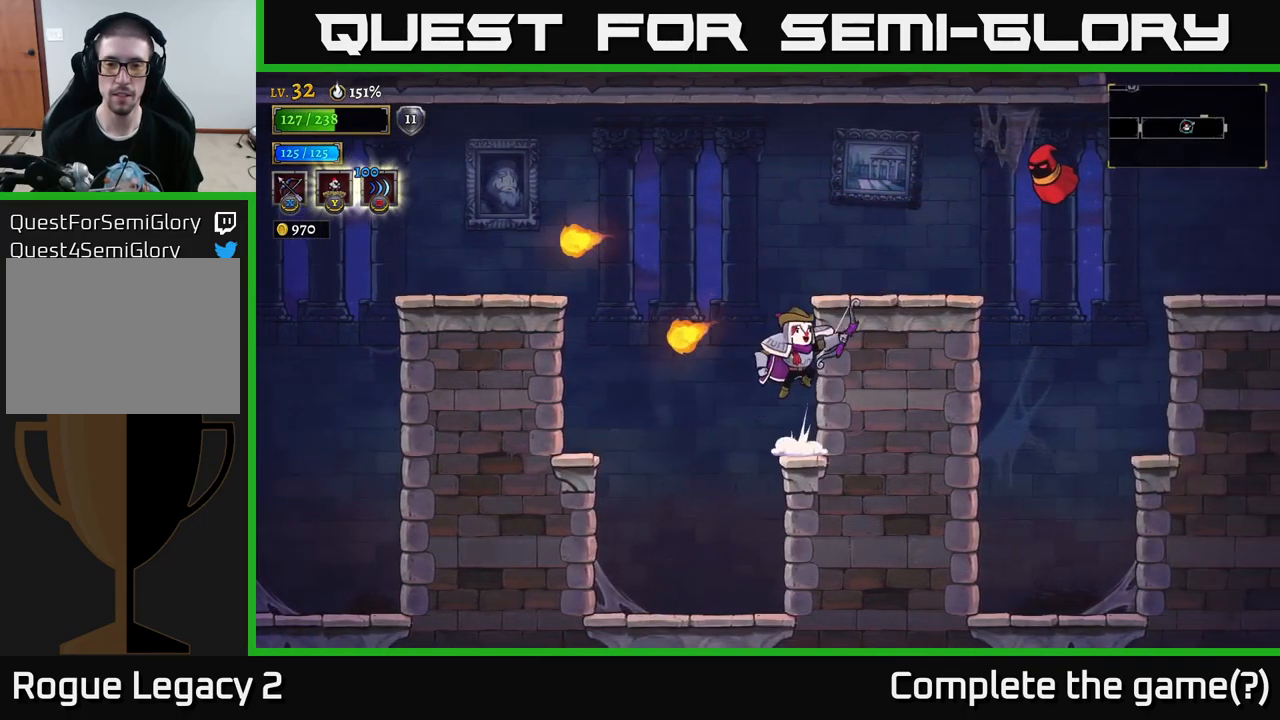
{"dt_ms": 500, "buttons": ["X"], "left_stick": "up-right", "right_stick": "center", "events": [[134, "L1", "down"], [284, "L1", "up"], [317, "left_stick", "up-right"], [400, "X", "down"], [434, "A", "up"]]}
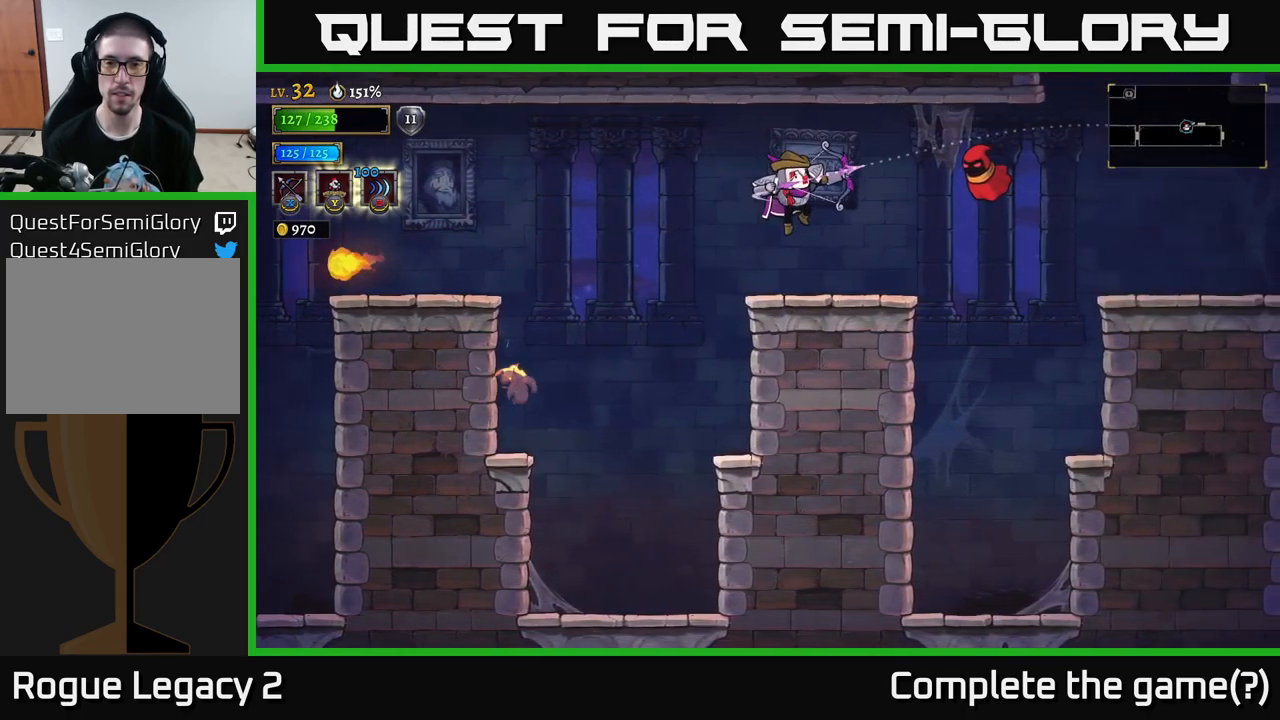
{"dt_ms": 500, "buttons": [], "left_stick": "center", "right_stick": "center", "events": [[17, "left_stick", "right"], [234, "X", "up"], [450, "left_stick", "center"]]}
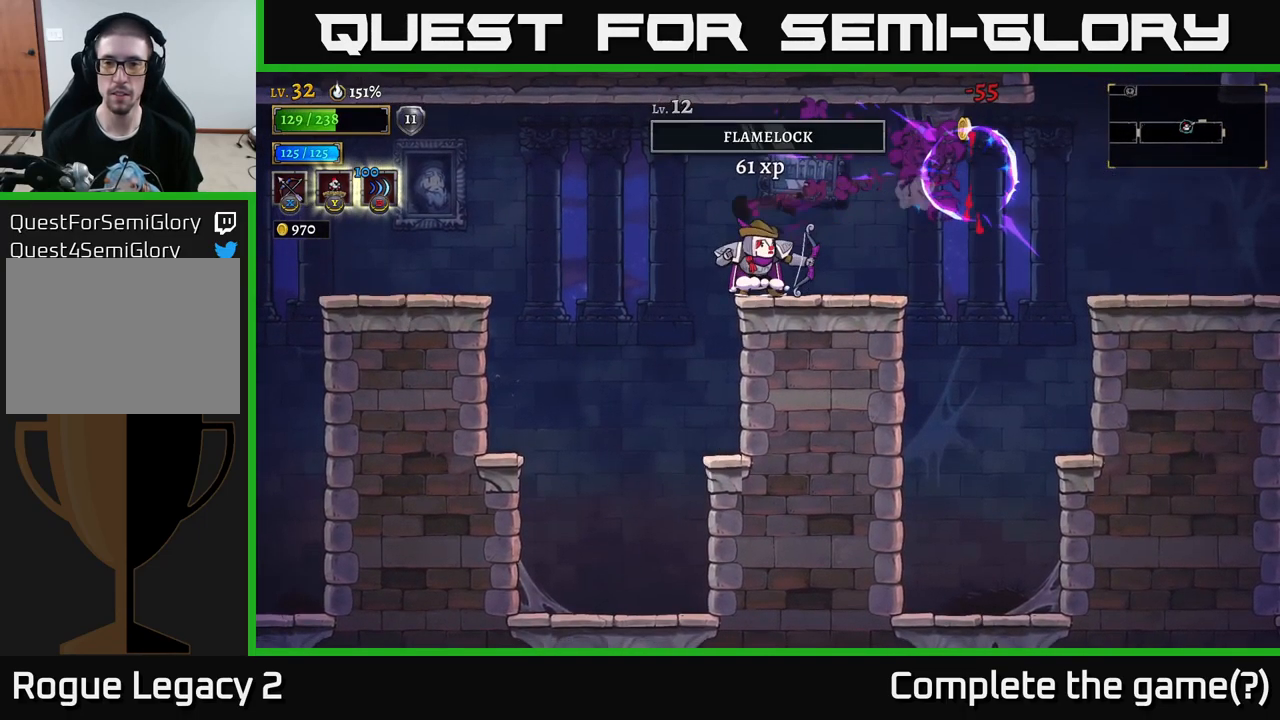
{"dt_ms": 516, "buttons": ["R2"], "left_stick": "right", "right_stick": "center", "events": [[83, "left_stick", "right"], [283, "A", "down"], [350, "R2", "down"], [400, "A", "up"]]}
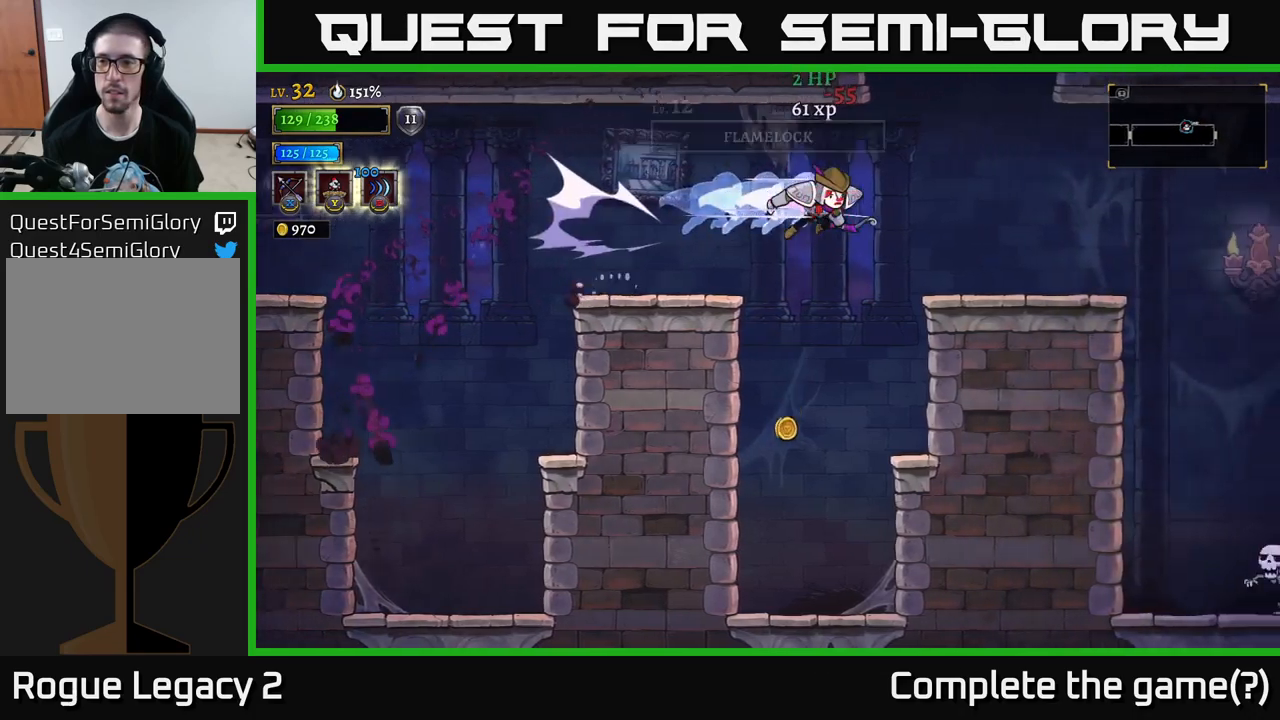
{"dt_ms": 500, "buttons": [], "left_stick": "left", "right_stick": "center", "events": [[200, "R2", "up"], [250, "left_stick", "center"], [350, "left_stick", "left"]]}
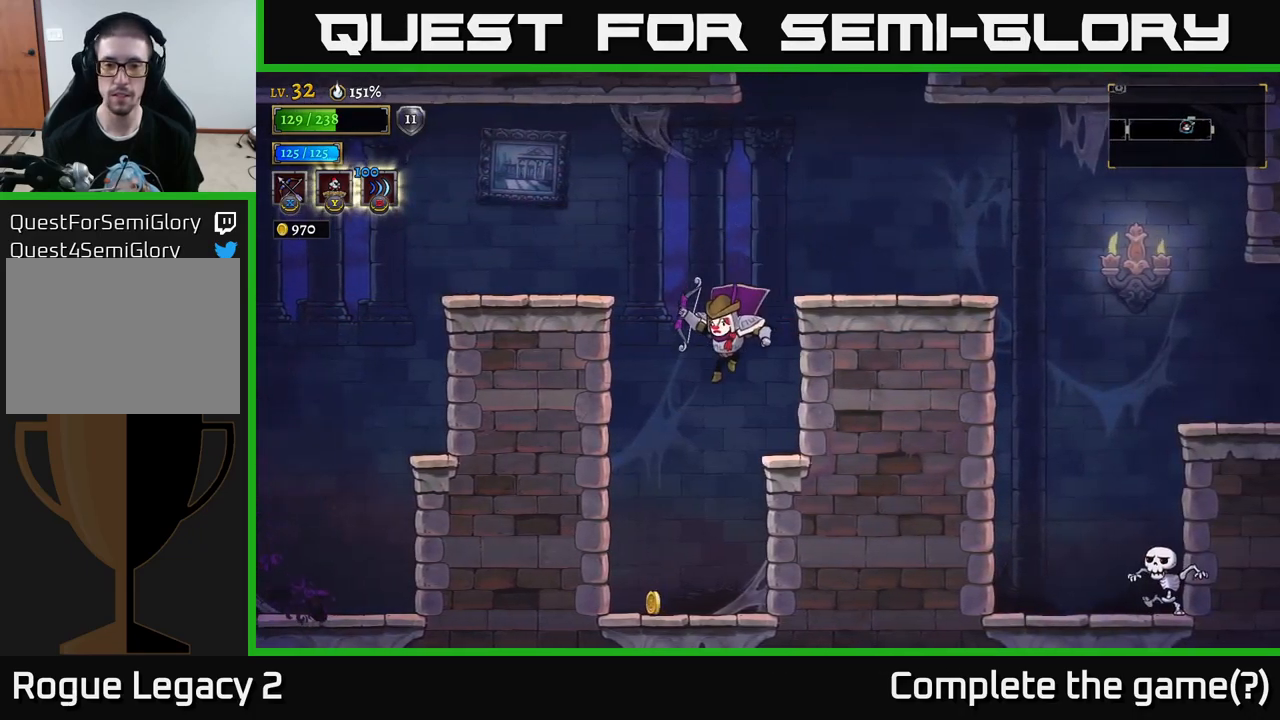
{"dt_ms": 500, "buttons": ["A"], "left_stick": "right", "right_stick": "center", "events": [[134, "left_stick", "down-left"], [267, "left_stick", "down"], [384, "A", "down"], [400, "left_stick", "right"]]}
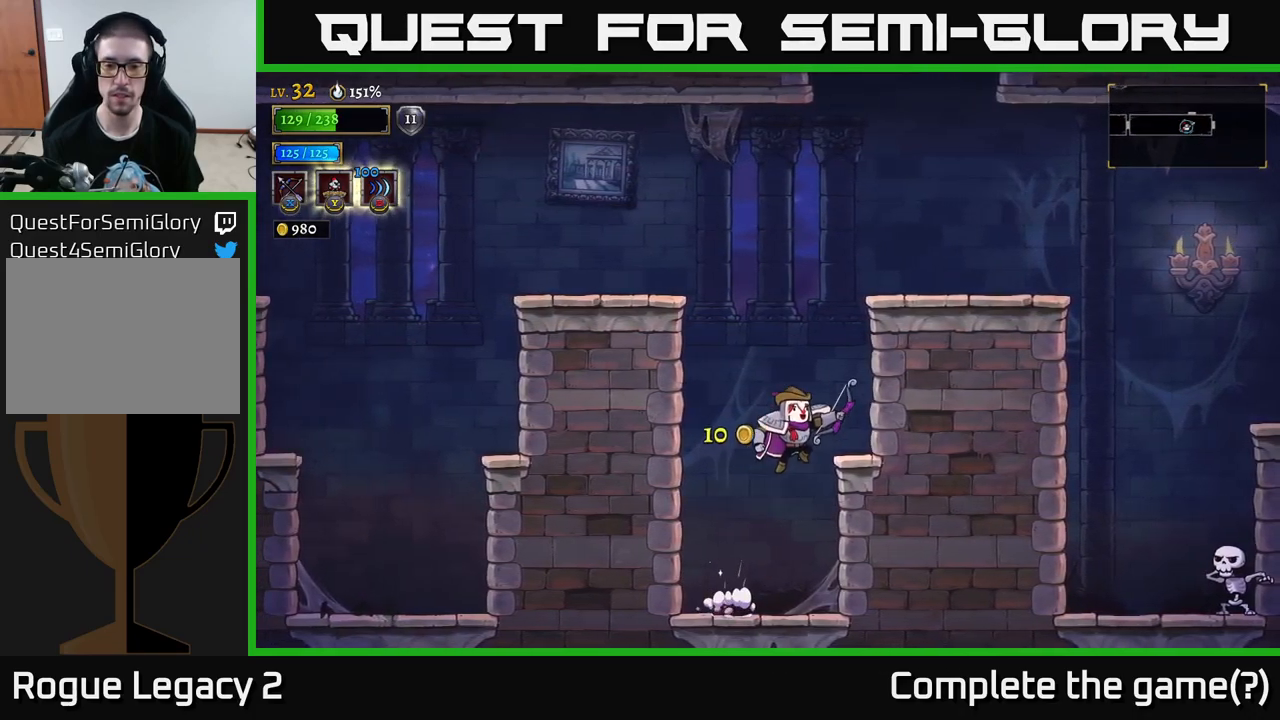
{"dt_ms": 500, "buttons": ["A", "L1"], "left_stick": "right", "right_stick": "center", "events": [[284, "L1", "down"]]}
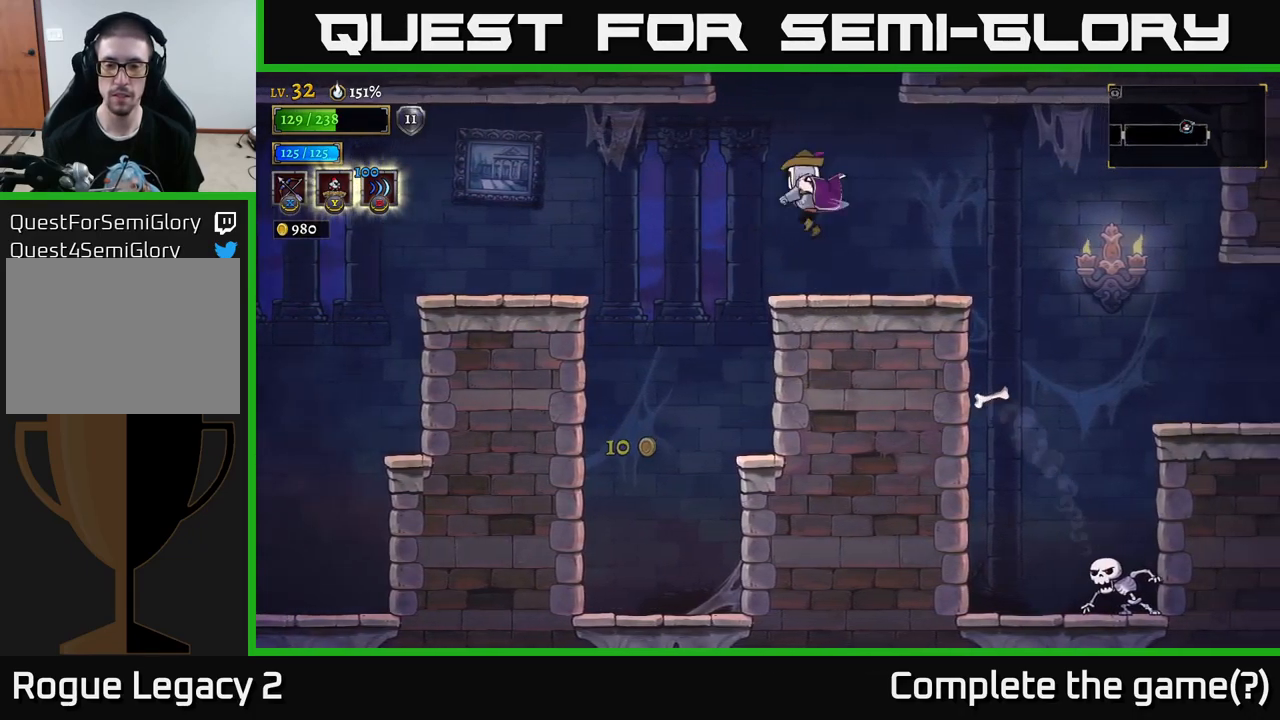
{"dt_ms": 500, "buttons": [], "left_stick": "right", "right_stick": "center", "events": [[17, "L1", "up"], [150, "A", "up"]]}
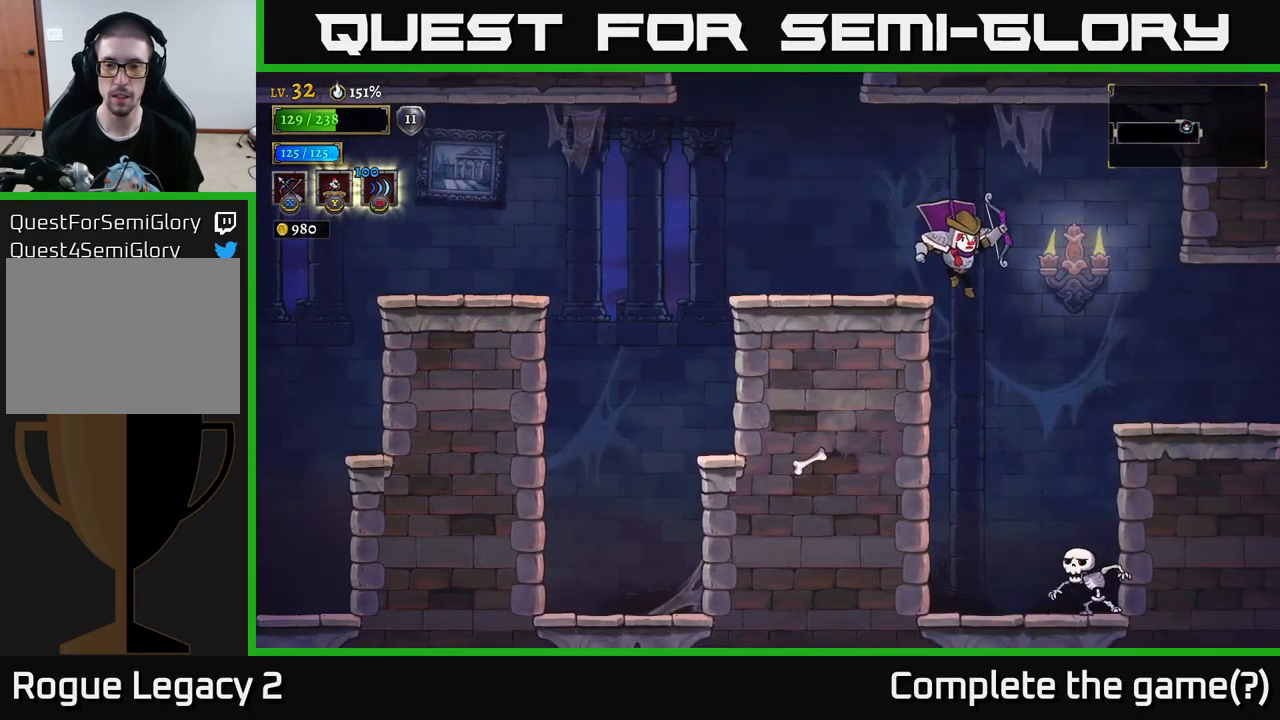
{"dt_ms": 500, "buttons": [], "left_stick": "down-right", "right_stick": "center", "events": [[67, "left_stick", "down-right"], [100, "X", "down"], [317, "X", "up"]]}
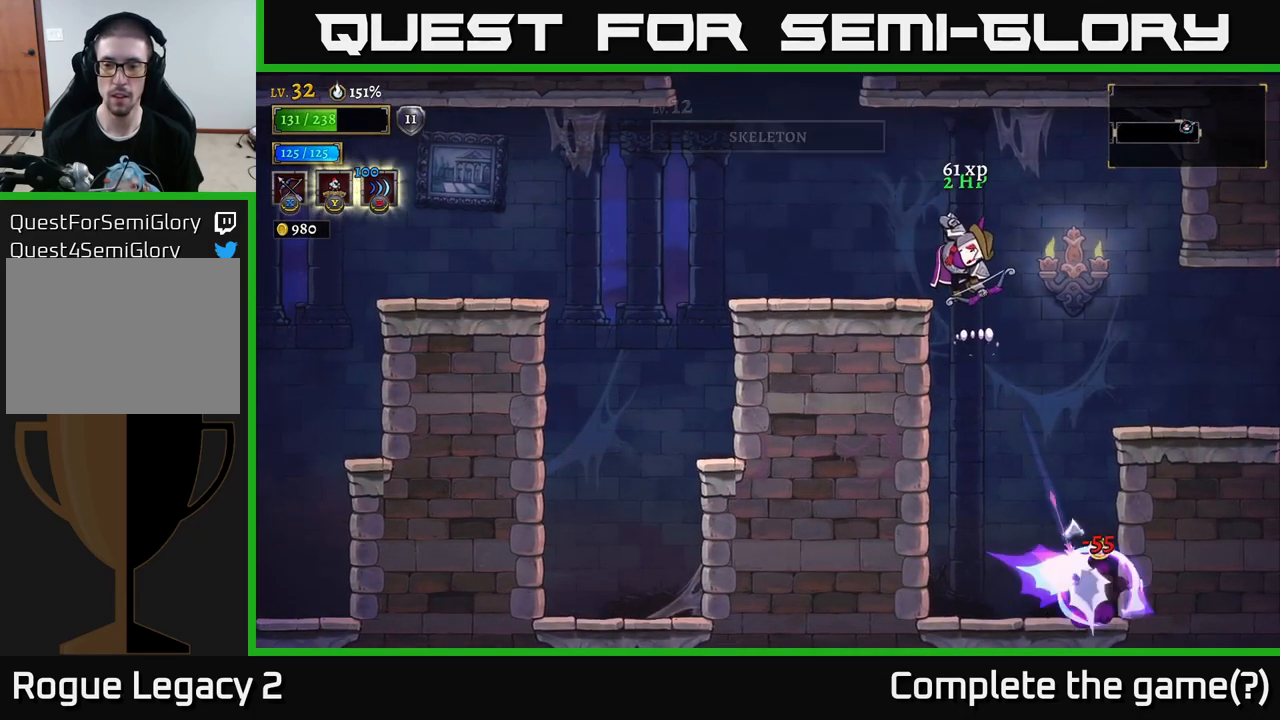
{"dt_ms": 500, "buttons": [], "left_stick": "center", "right_stick": "center", "events": [[17, "left_stick", "center"], [284, "left_stick", "left"], [450, "left_stick", "center"]]}
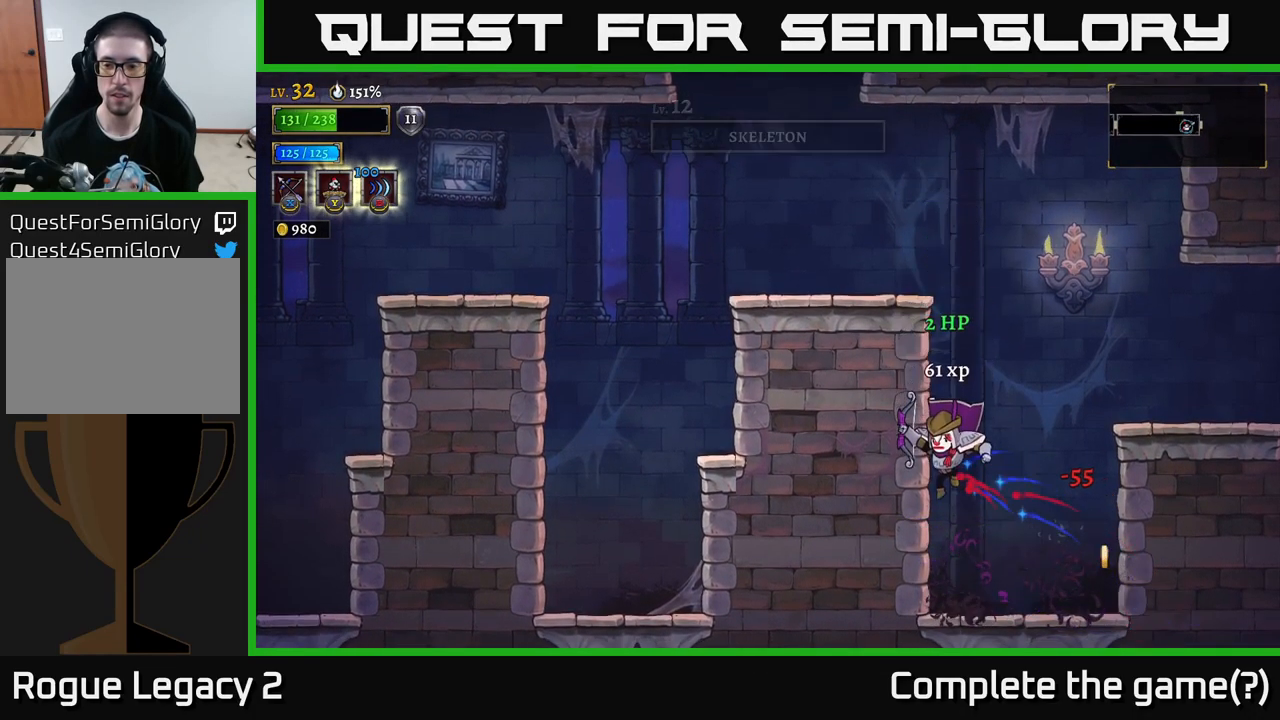
{"dt_ms": 1000, "buttons": [], "left_stick": "left", "right_stick": "center"}
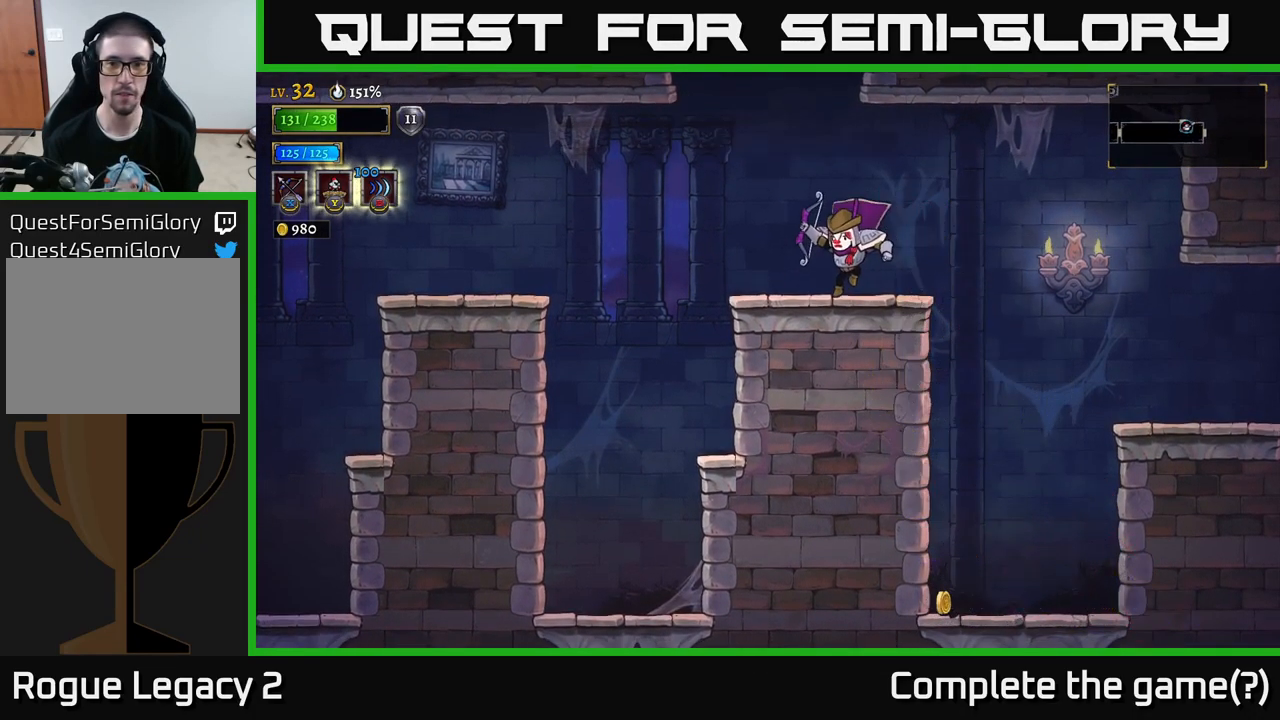
{"dt_ms": 500, "buttons": ["A"], "left_stick": "center", "right_stick": "center", "events": [[117, "A", "down"], [234, "left_stick", "center"]]}